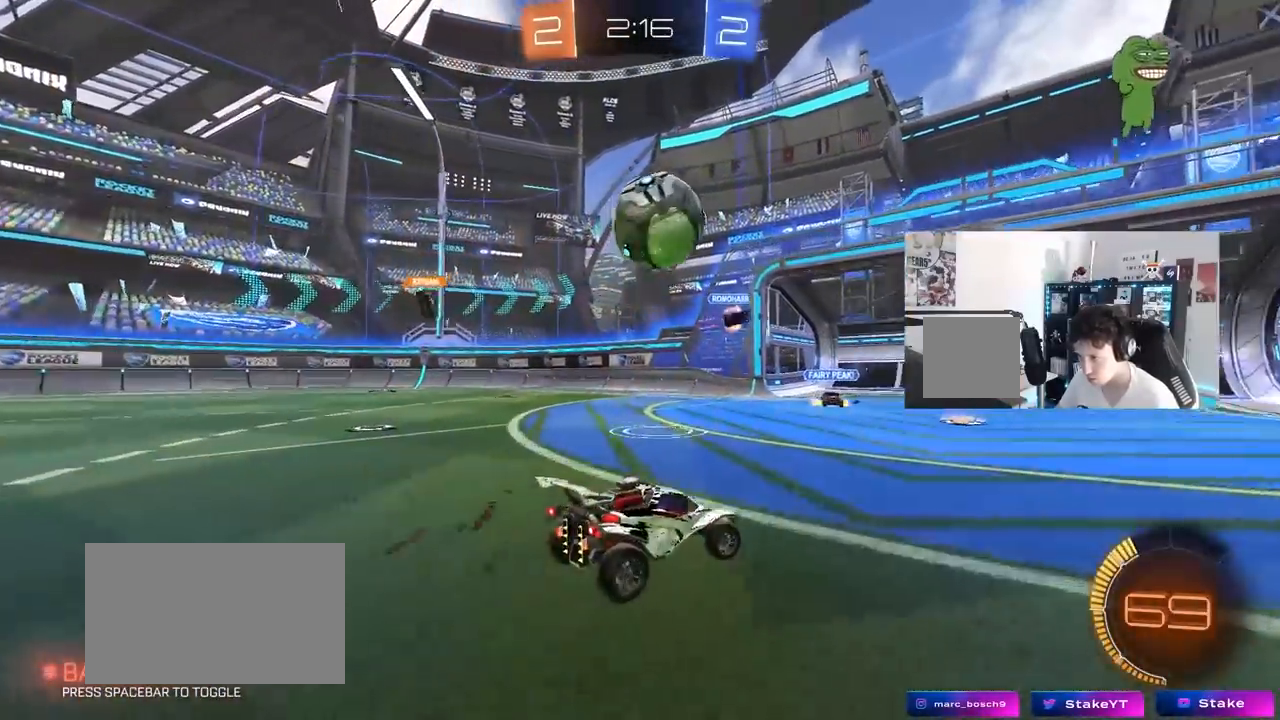
Gameplay with keyboard and mouse; each line is a JSON object with the keys and mouse buttons held at the frame after it. "events" lists presses ("down") and releases ("up") of "1", "2", "3", "4", "5", "a", "alt", "c", "caps_lock", "ctrl", "d", "e", "f", "g", "q", "r", "s", "shift", "space", "t", "tab", "v", "w", "x", "z", "mouse_left", "mouse_wheel" and "mouse_right" between this image and that frame as [ms after this image, input, new state], when the widget could be followed in between. "mouse_left", "mouse_wheel", "mouse_right" = the "left", "wheel", "right" buttons of the "mouse" list. No other keys are recorded. "wheel" means that the mouse wheel is clicked or scrolled. "mouse_move" is the direction in which the mouse moves at that frame (one of eight, or "still"), when it could be read.
{"keys": ["a", "shift"], "mouse": ["left", "right"], "mouse_move": "down", "events": [[17, "d", "up"], [117, "d", "down"], [167, "mouse_left", "down"], [167, "mouse_right", "down"], [267, "mouse_right", "up"], [300, "a", "down"], [300, "d", "up"], [300, "mouse_left", "up"], [350, "shift", "down"], [400, "mouse_right", "down"], [450, "mouse_left", "down"]]}
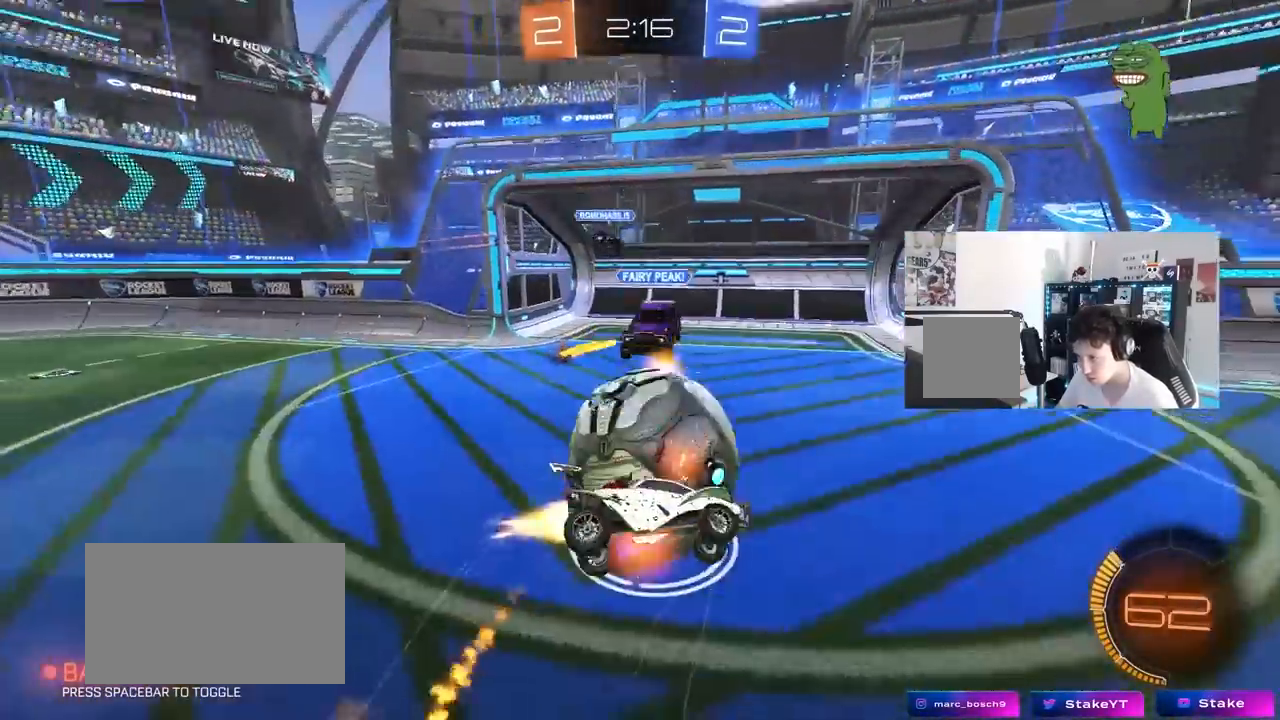
{"keys": ["a"], "mouse": [], "mouse_move": "still", "events": [[33, "mouse_right", "up"], [233, "mouse_left", "up"], [500, "shift", "up"]]}
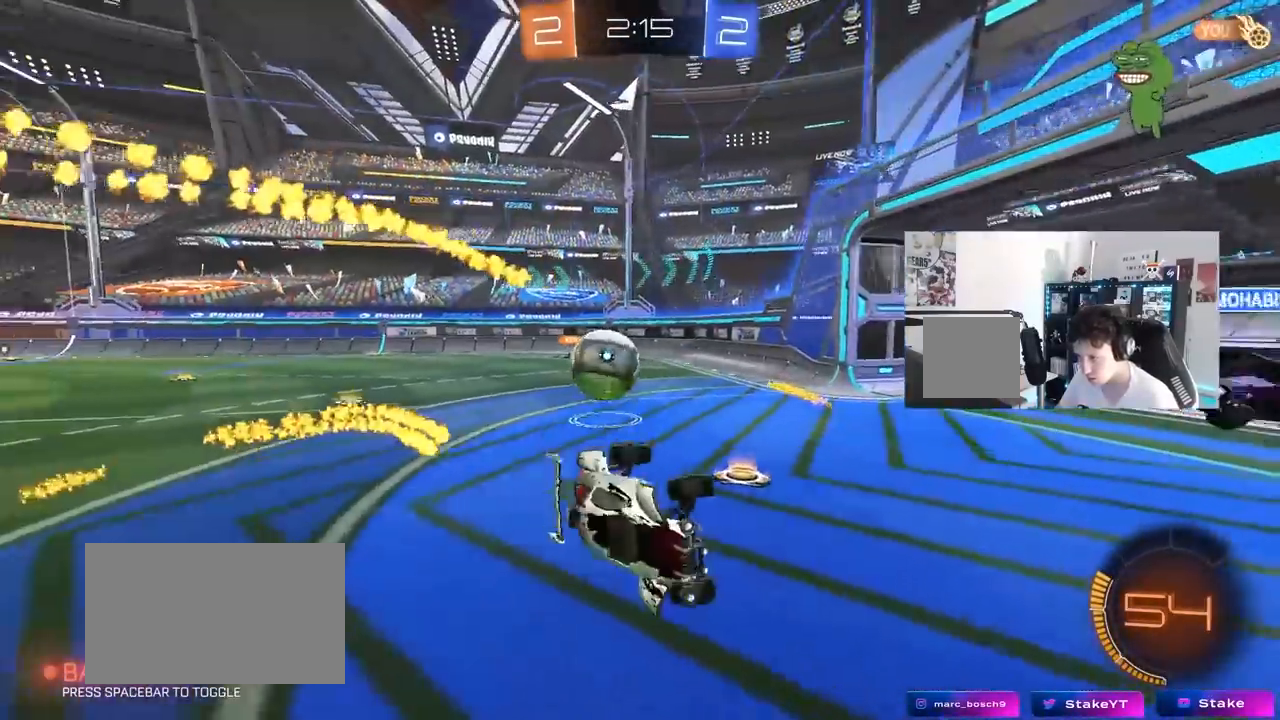
{"keys": ["w"], "mouse": [], "mouse_move": "still", "events": [[50, "a", "up"], [150, "d", "down"], [250, "d", "up"], [283, "a", "down"], [383, "a", "up"], [383, "d", "down"], [433, "d", "up"], [433, "w", "down"]]}
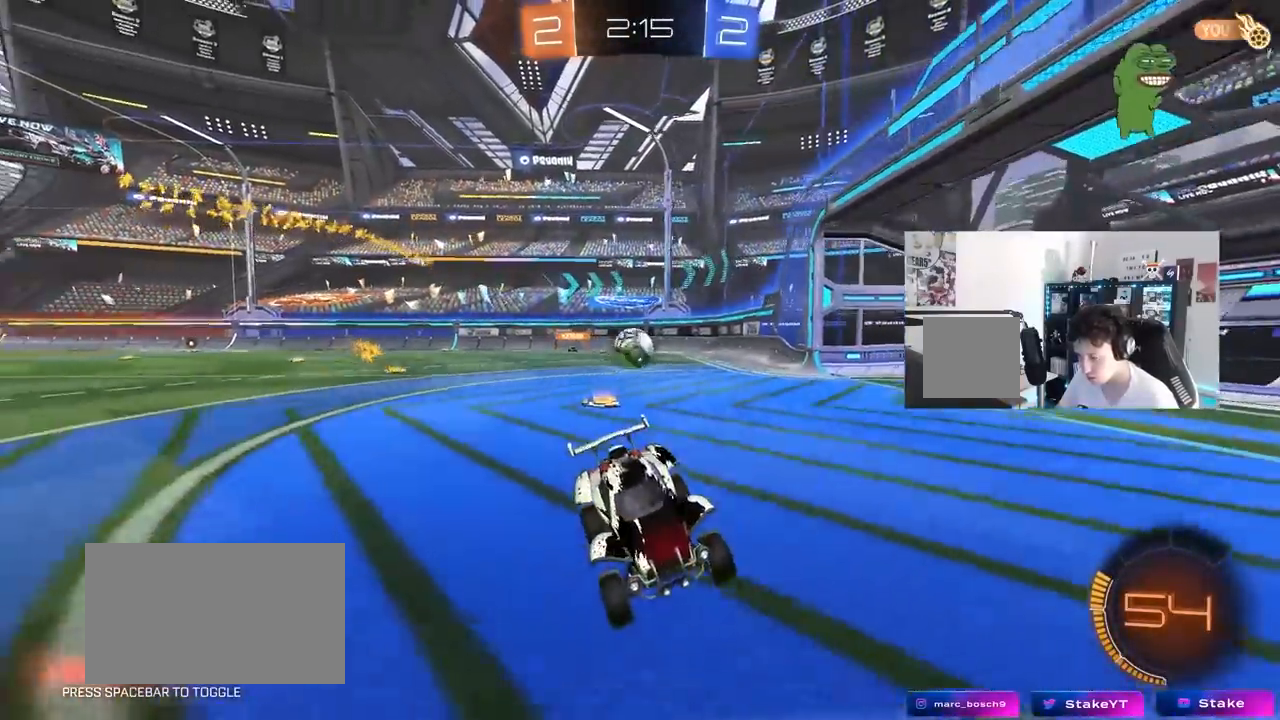
{"keys": ["a", "w"], "mouse": [], "mouse_move": "still", "events": [[17, "d", "down"], [67, "d", "up"], [117, "mouse_left", "down"], [167, "space", "down"], [217, "a", "down"], [350, "a", "up"], [350, "d", "down"], [400, "space", "up"], [450, "a", "down"], [450, "d", "up"], [450, "mouse_left", "up"]]}
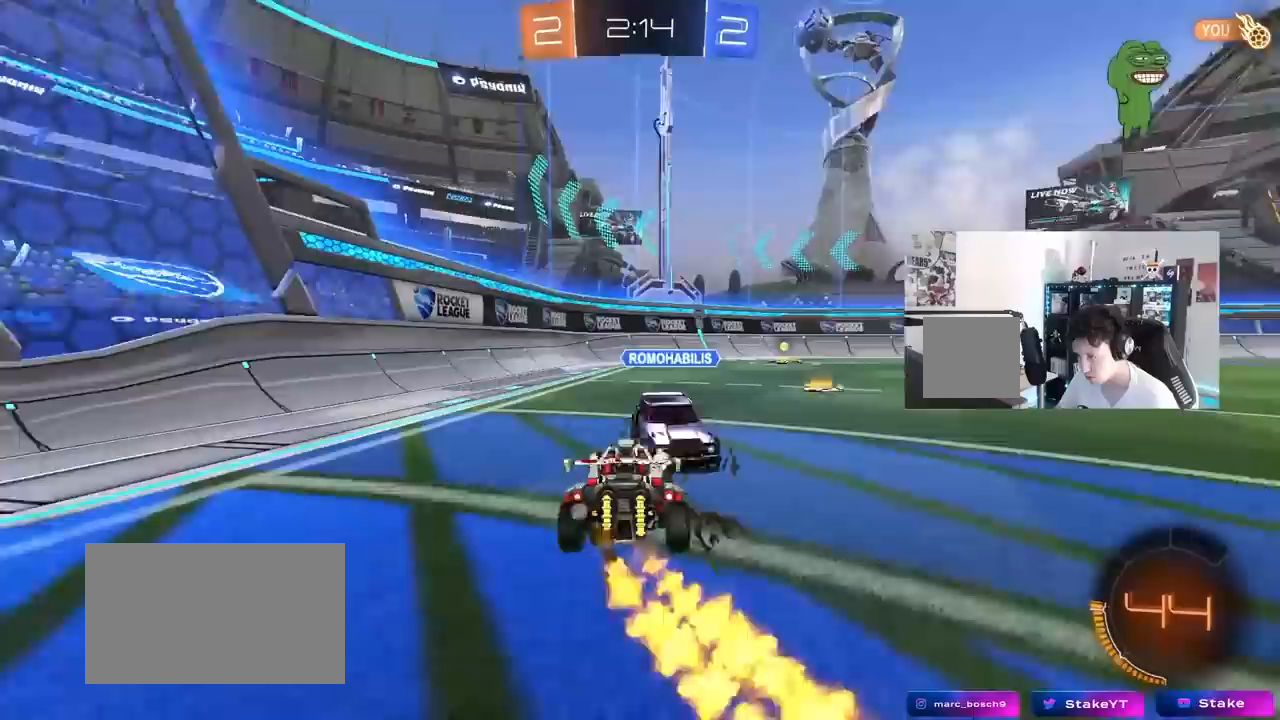
{"keys": ["a", "w"], "mouse": [], "mouse_move": "still", "events": [[133, "a", "up"], [133, "d", "down"], [183, "w", "up"], [233, "w", "down"], [267, "d", "up"], [367, "a", "down"]]}
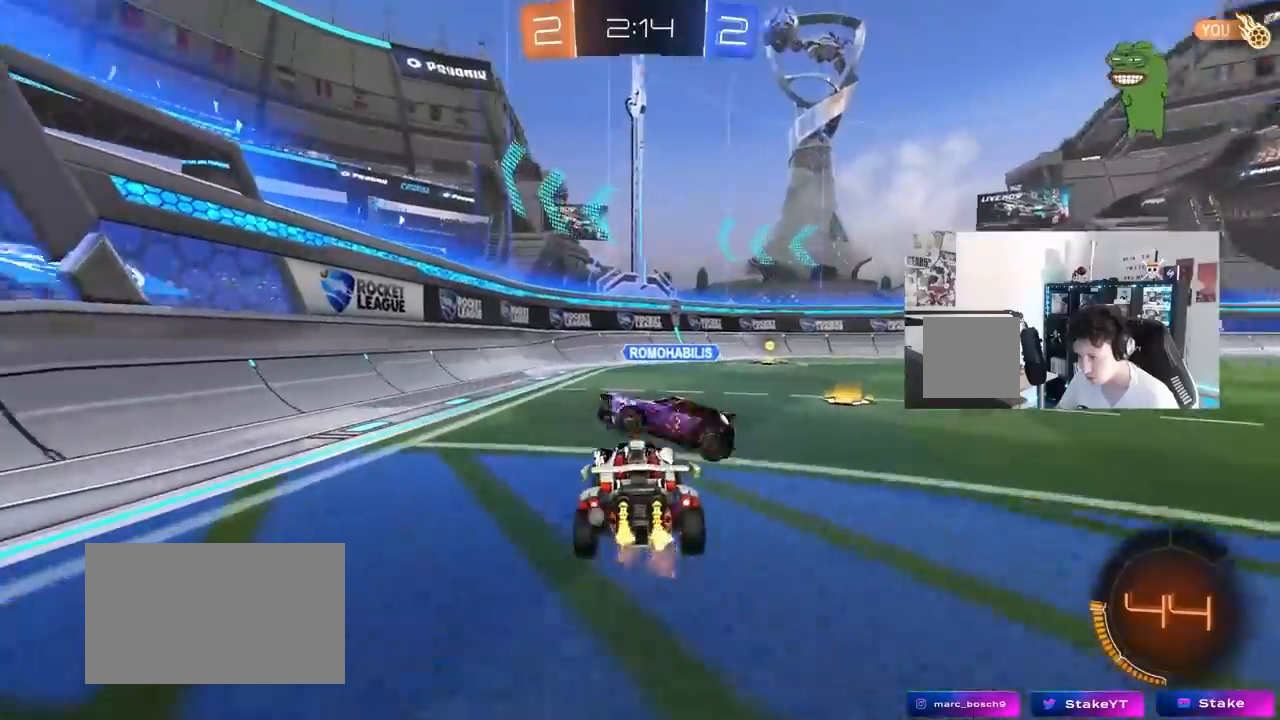
{"keys": ["d", "shift", "w"], "mouse": [], "mouse_move": "still", "events": [[50, "a", "up"], [200, "space", "down"], [333, "d", "down"], [383, "space", "up"], [483, "shift", "down"]]}
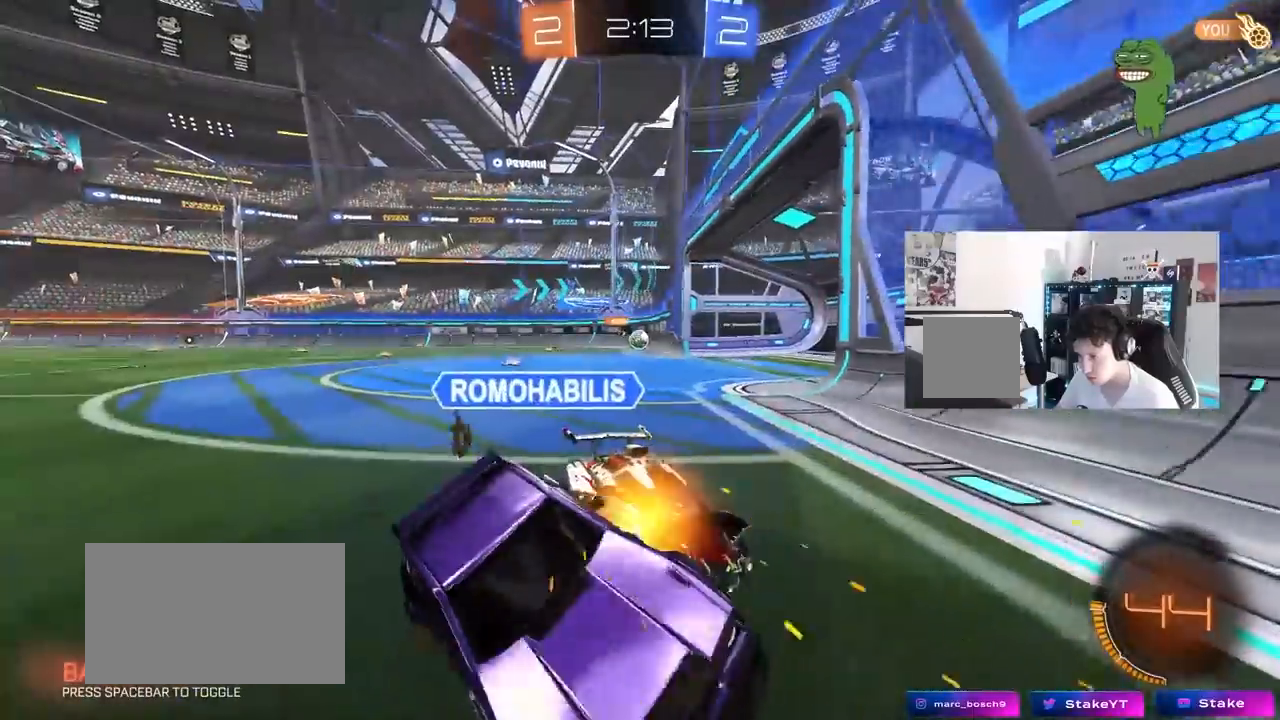
{"keys": ["d", "shift", "w"], "mouse": [], "mouse_move": "still", "events": [[67, "shift", "up"], [400, "shift", "down"]]}
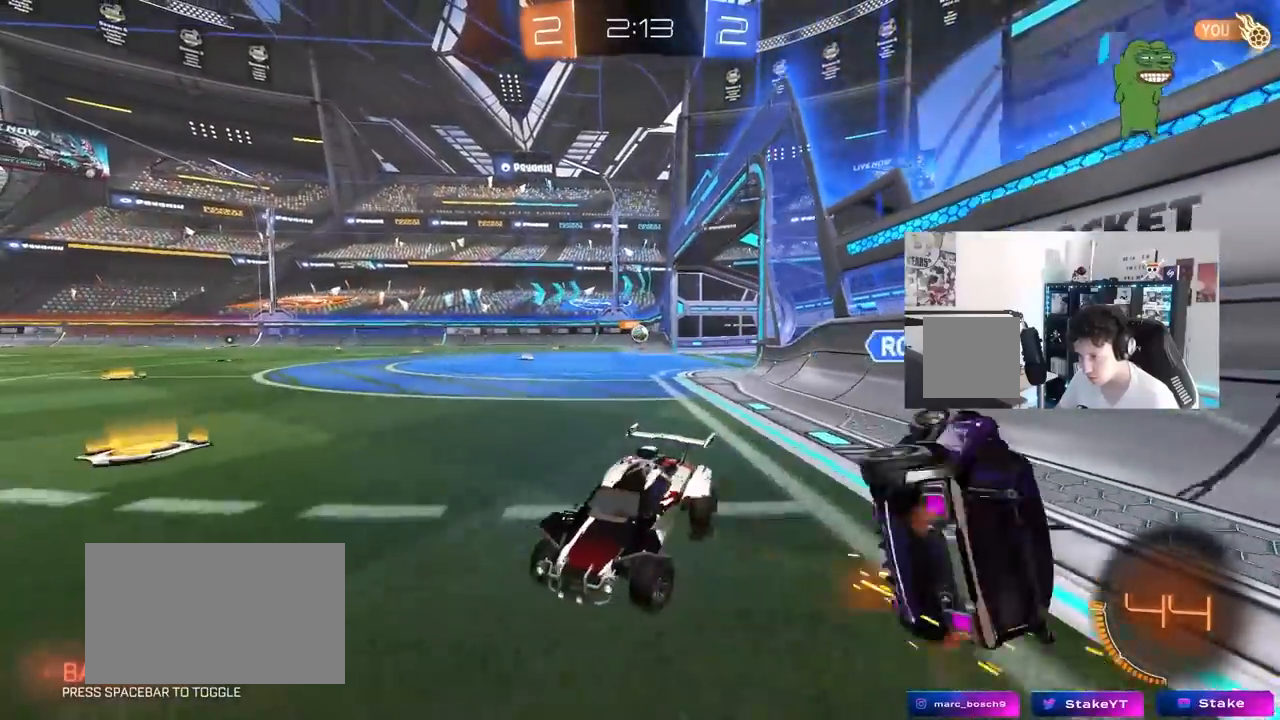
{"keys": ["d", "w"], "mouse": [], "mouse_move": "still", "events": [[83, "shift", "up"], [317, "shift", "down"], [367, "shift", "up"]]}
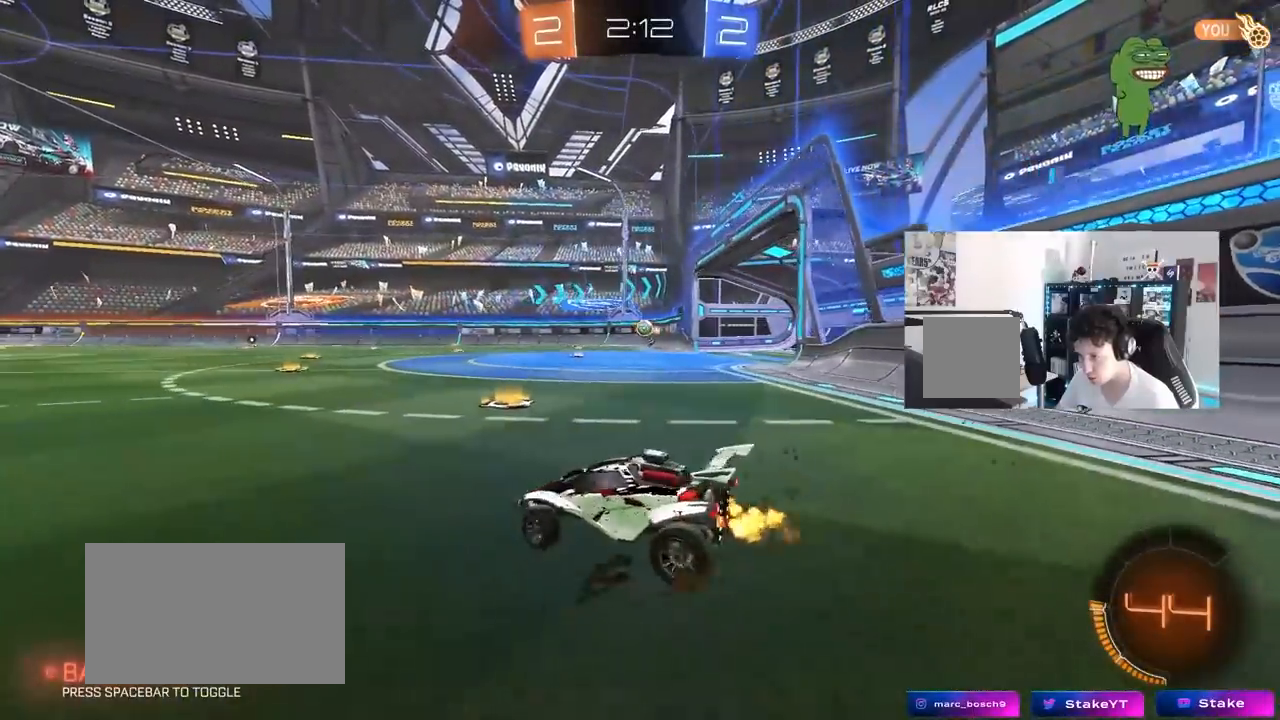
{"keys": ["w"], "mouse": ["left"], "mouse_move": "still", "events": [[333, "mouse_left", "down"], [433, "d", "up"]]}
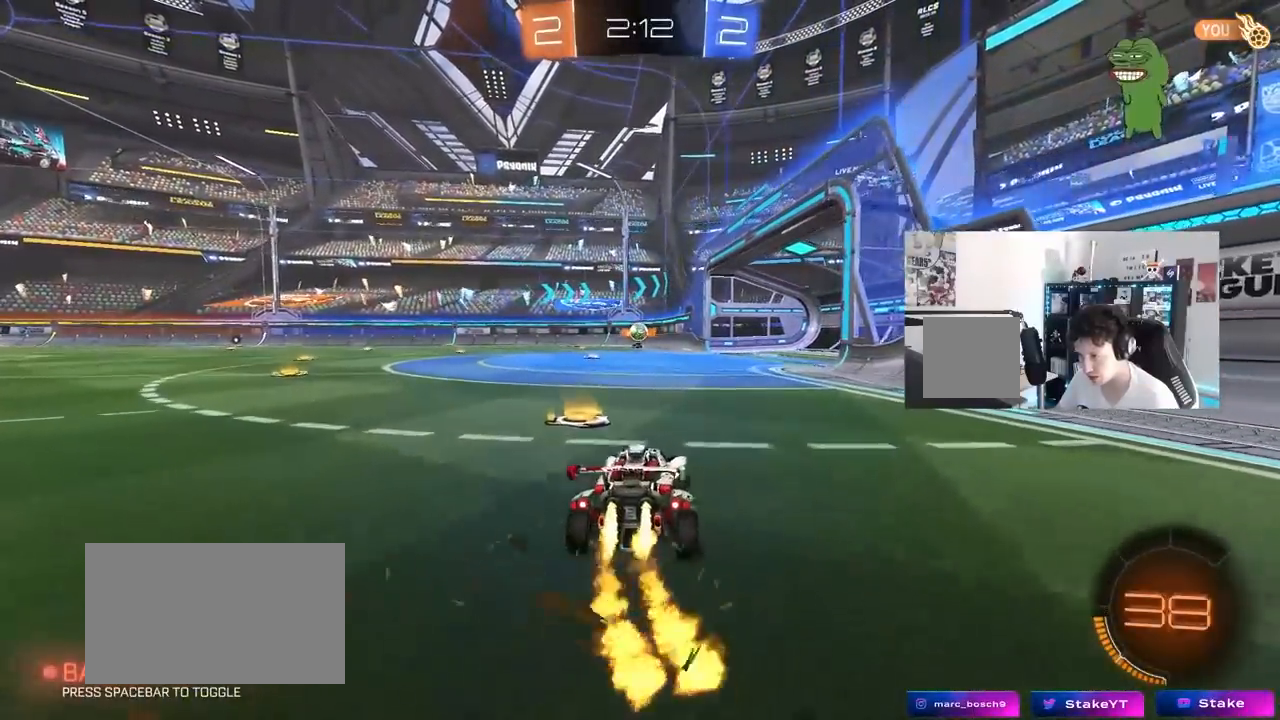
{"keys": [], "mouse": [], "mouse_move": "still", "events": [[17, "a", "down"], [67, "a", "up"], [117, "mouse_left", "up"], [217, "d", "down"], [300, "d", "up"], [500, "w", "up"]]}
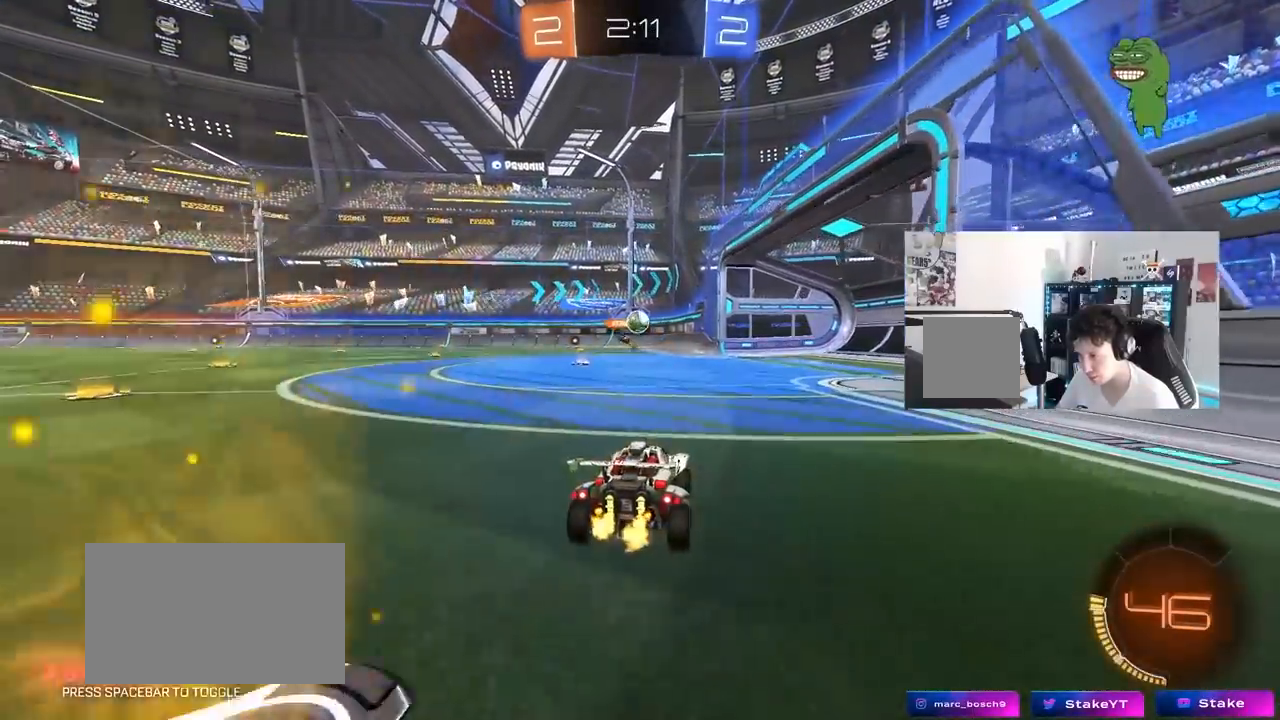
{"keys": ["a", "w"], "mouse": [], "mouse_move": "still", "events": [[317, "w", "down"], [417, "d", "down"], [467, "a", "down"], [467, "d", "up"]]}
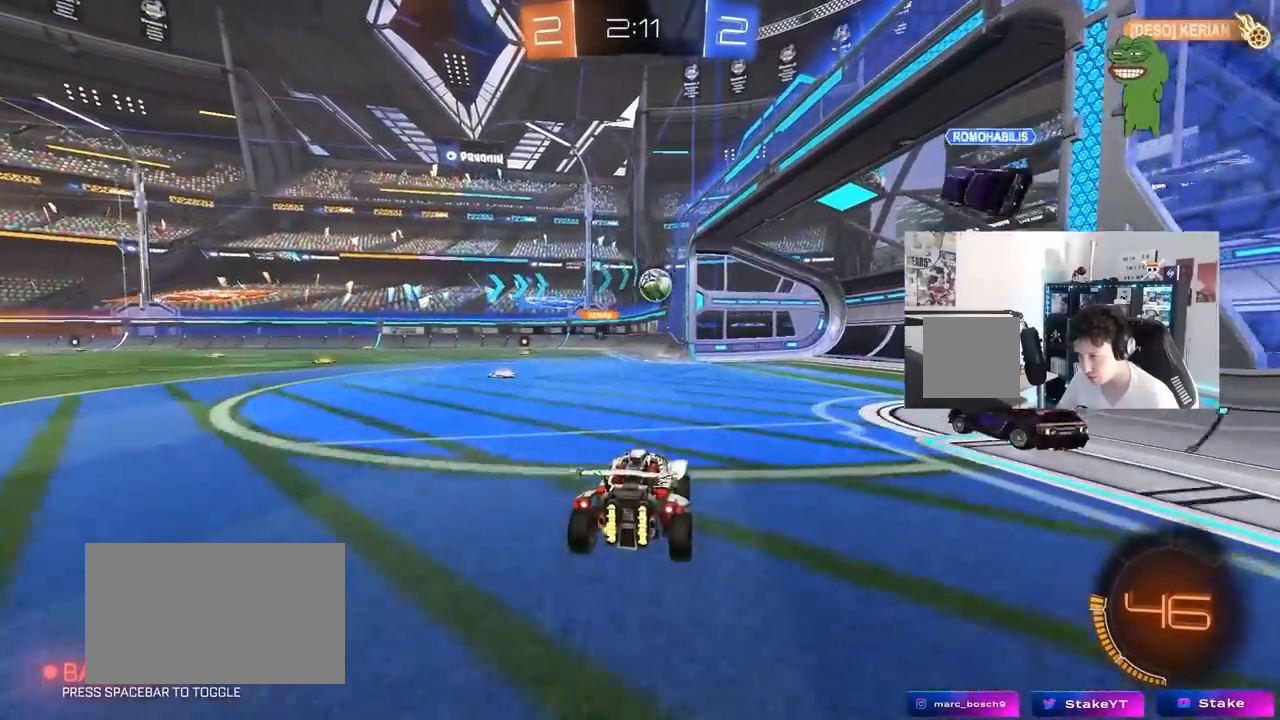
{"keys": ["a", "w"], "mouse": ["right"], "mouse_move": "still", "events": [[17, "w", "up"], [433, "w", "down"], [483, "mouse_right", "down"]]}
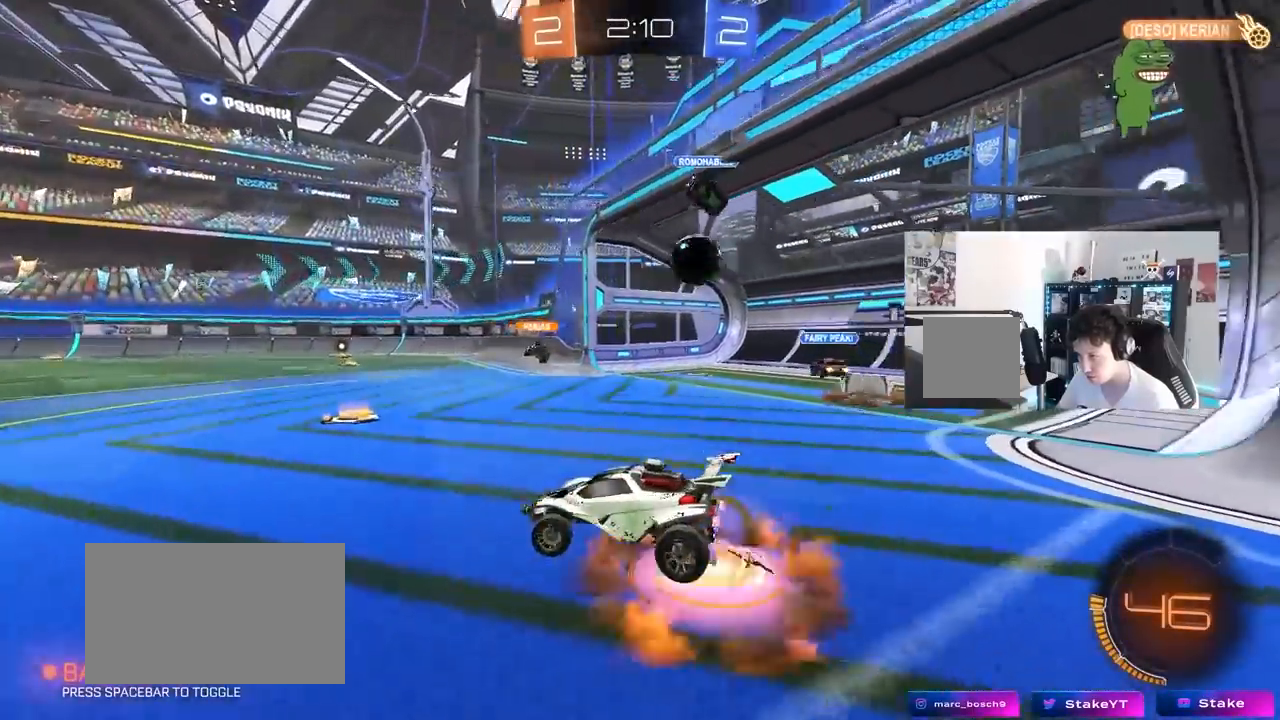
{"keys": ["a", "s", "shift", "space"], "mouse": [], "mouse_move": "still", "events": [[17, "shift", "down"], [67, "mouse_right", "up"], [117, "mouse_right", "down"], [167, "s", "down"], [167, "w", "up"], [217, "mouse_left", "down"], [300, "mouse_right", "up"], [300, "space", "down"], [350, "mouse_left", "up"]]}
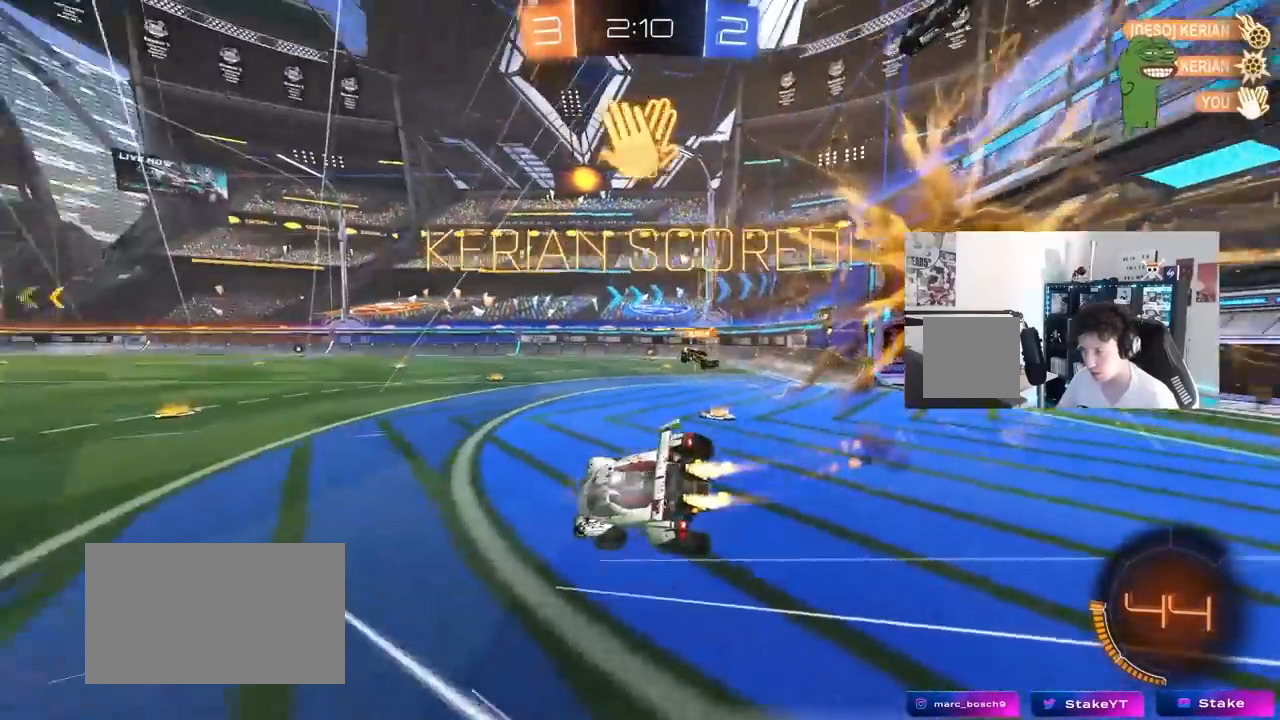
{"keys": ["a", "shift", "w"], "mouse": [], "mouse_move": "up", "events": [[33, "space", "up"], [267, "s", "up"], [417, "w", "down"]]}
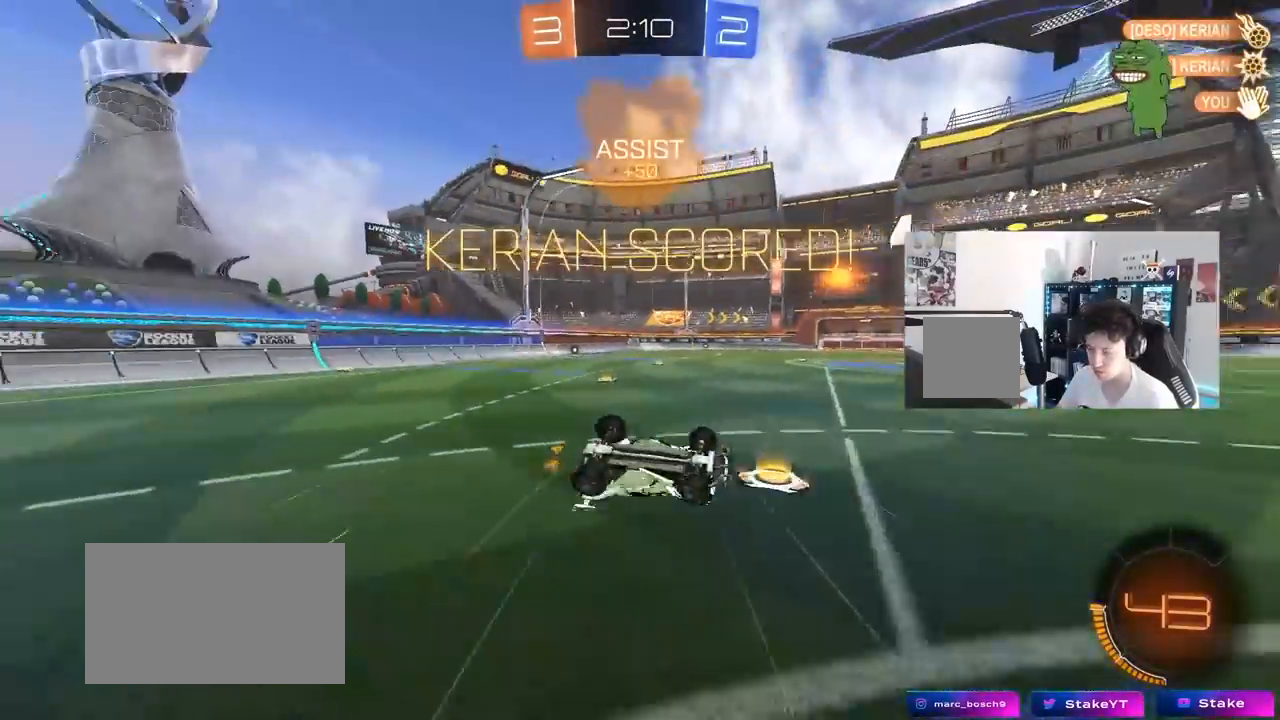
{"keys": ["a", "w"], "mouse": [], "mouse_move": "still", "events": [[333, "shift", "up"]]}
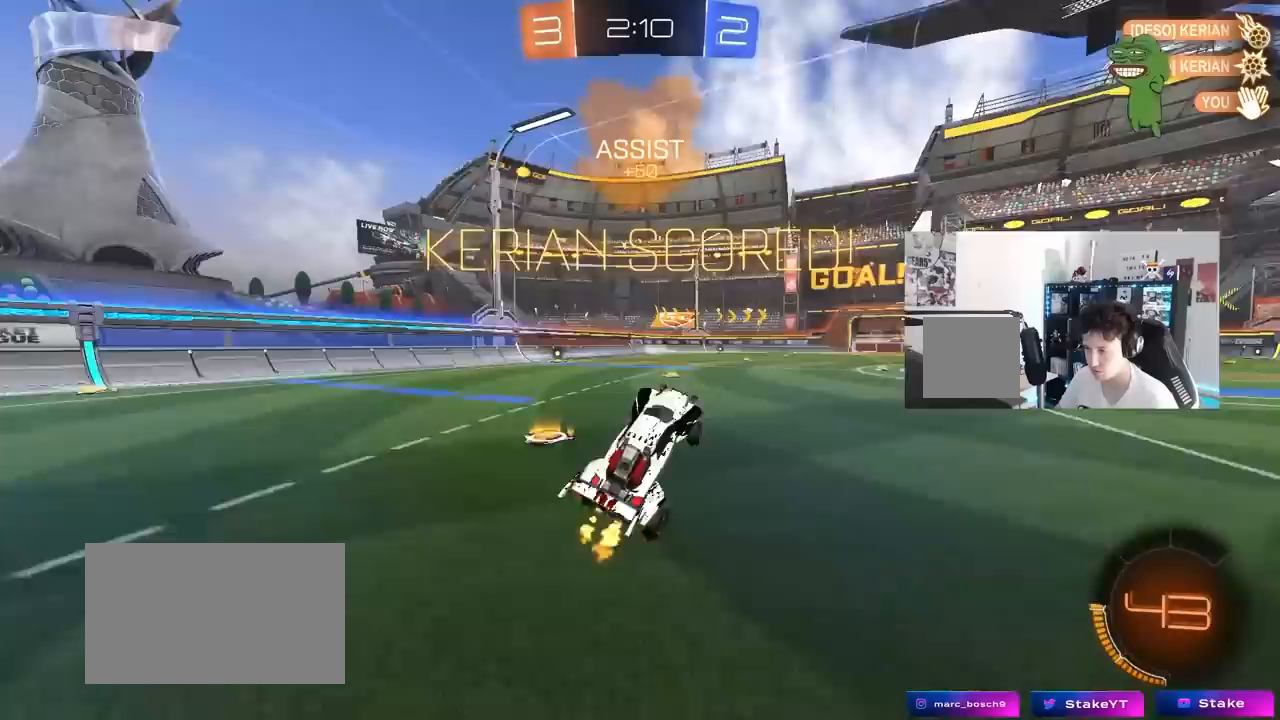
{"keys": ["d"], "mouse": [], "mouse_move": "still", "events": [[167, "mouse_left", "down"], [300, "mouse_left", "up"], [350, "a", "up"], [350, "d", "down"], [400, "mouse_right", "down"], [400, "w", "up"], [483, "mouse_right", "up"]]}
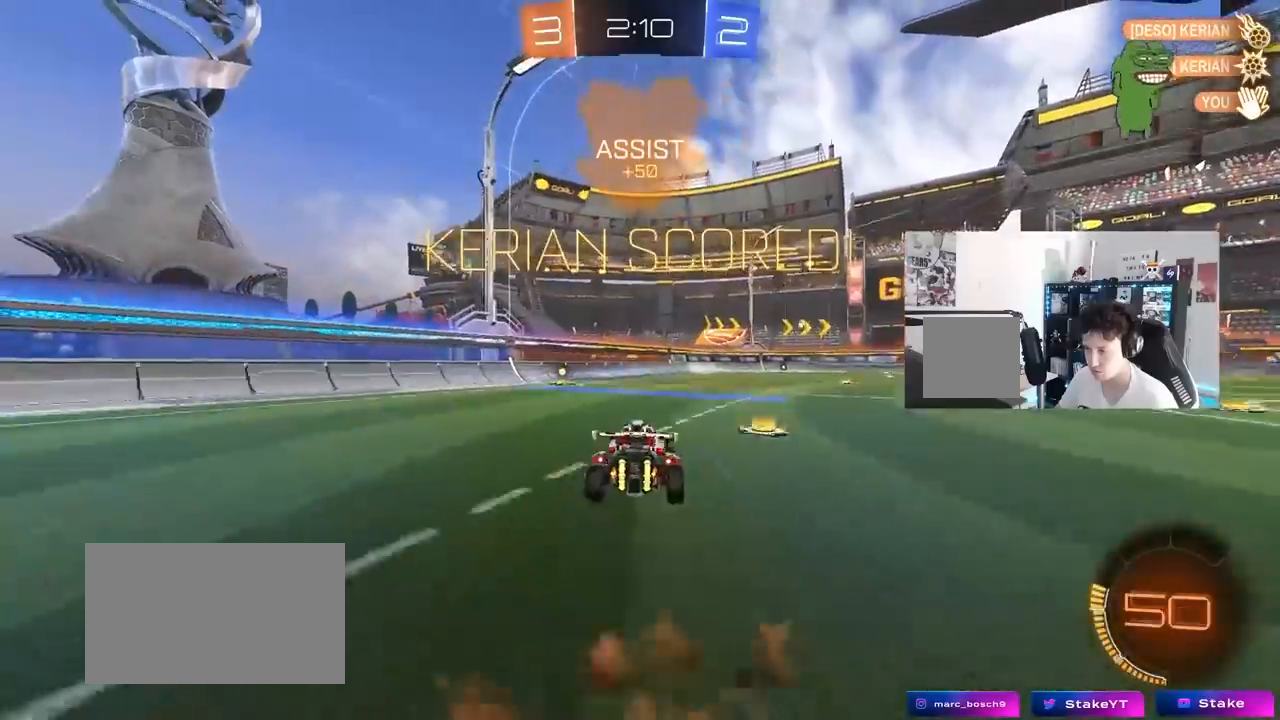
{"keys": ["a", "shift"], "mouse": [], "mouse_move": "still", "events": [[33, "a", "down"], [33, "d", "up"], [33, "shift", "down"], [83, "w", "down"], [133, "mouse_right", "down"], [183, "s", "down"], [183, "w", "up"], [217, "mouse_left", "down"], [283, "mouse_right", "up"], [367, "mouse_left", "up"], [417, "s", "up"]]}
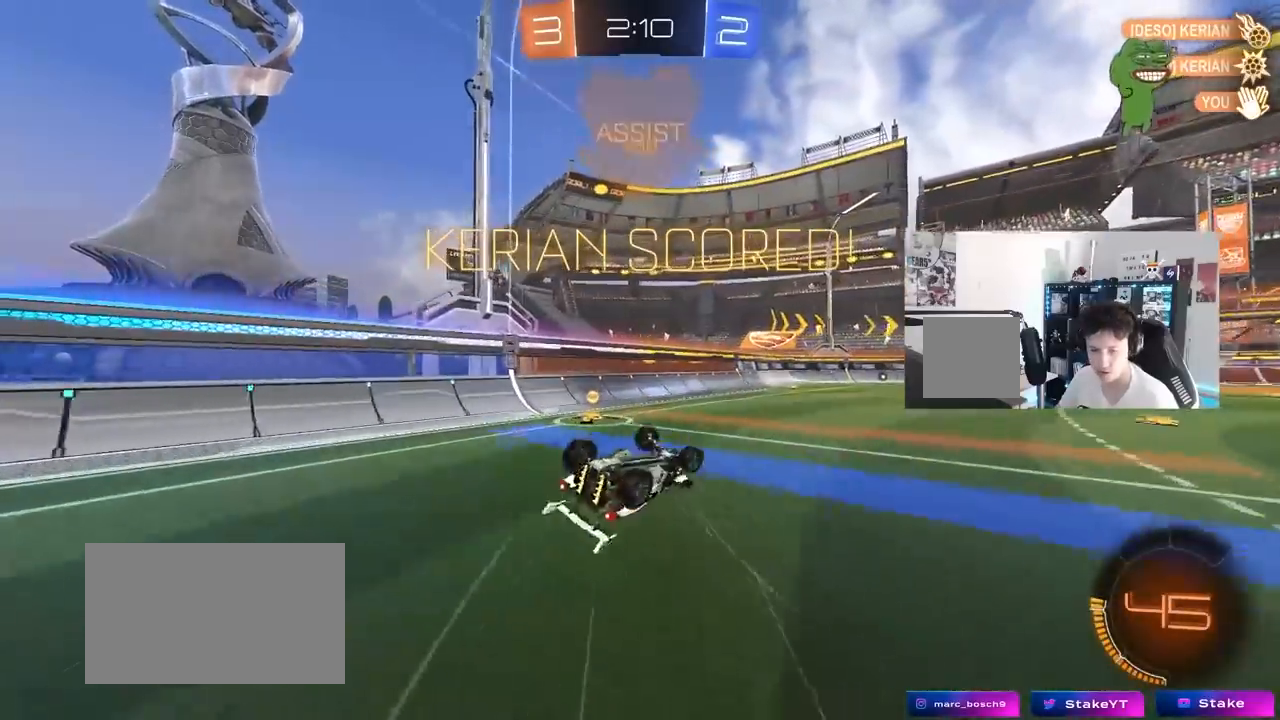
{"keys": [], "mouse": ["left"], "mouse_move": "still", "events": [[50, "s", "down"], [100, "mouse_left", "down"], [233, "shift", "up"], [283, "a", "up"], [333, "s", "up"]]}
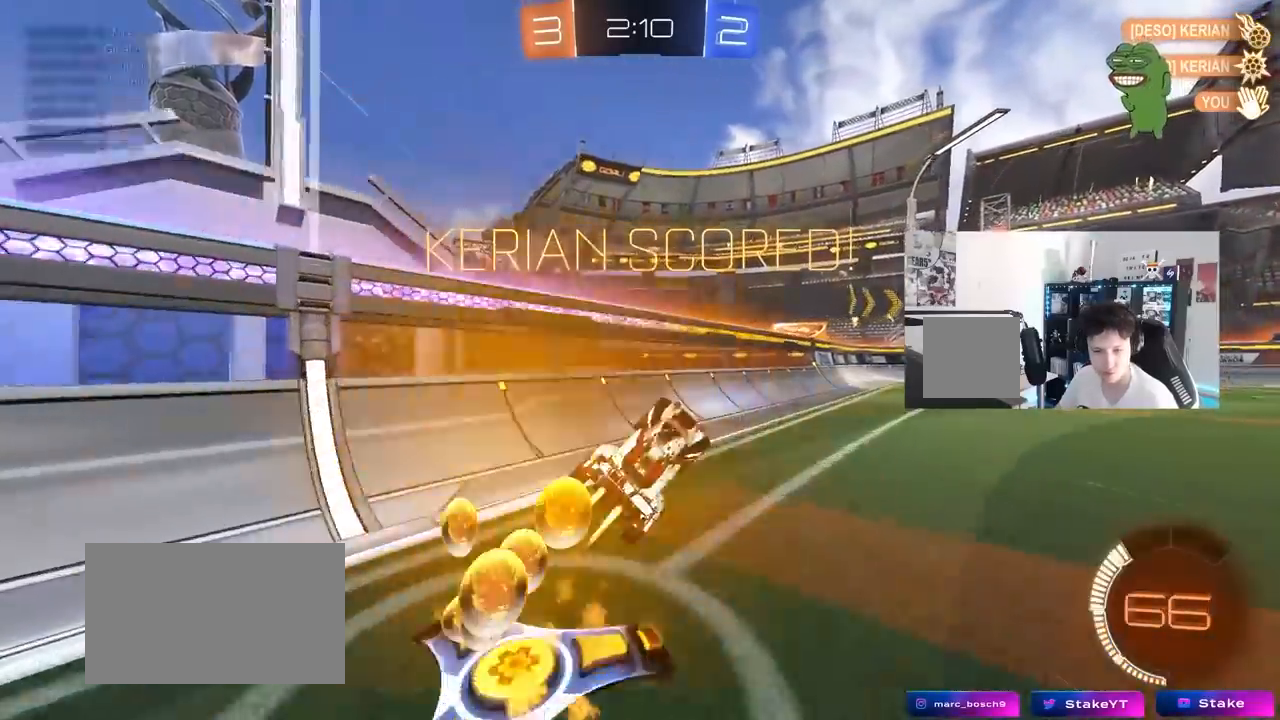
{"keys": ["d", "shift", "w"], "mouse": ["left", "right"], "mouse_move": "still", "events": [[117, "d", "down"], [117, "mouse_left", "up"], [167, "w", "down"], [300, "mouse_left", "down"], [300, "shift", "down"], [350, "mouse_right", "down"], [450, "mouse_right", "up"], [500, "mouse_right", "down"]]}
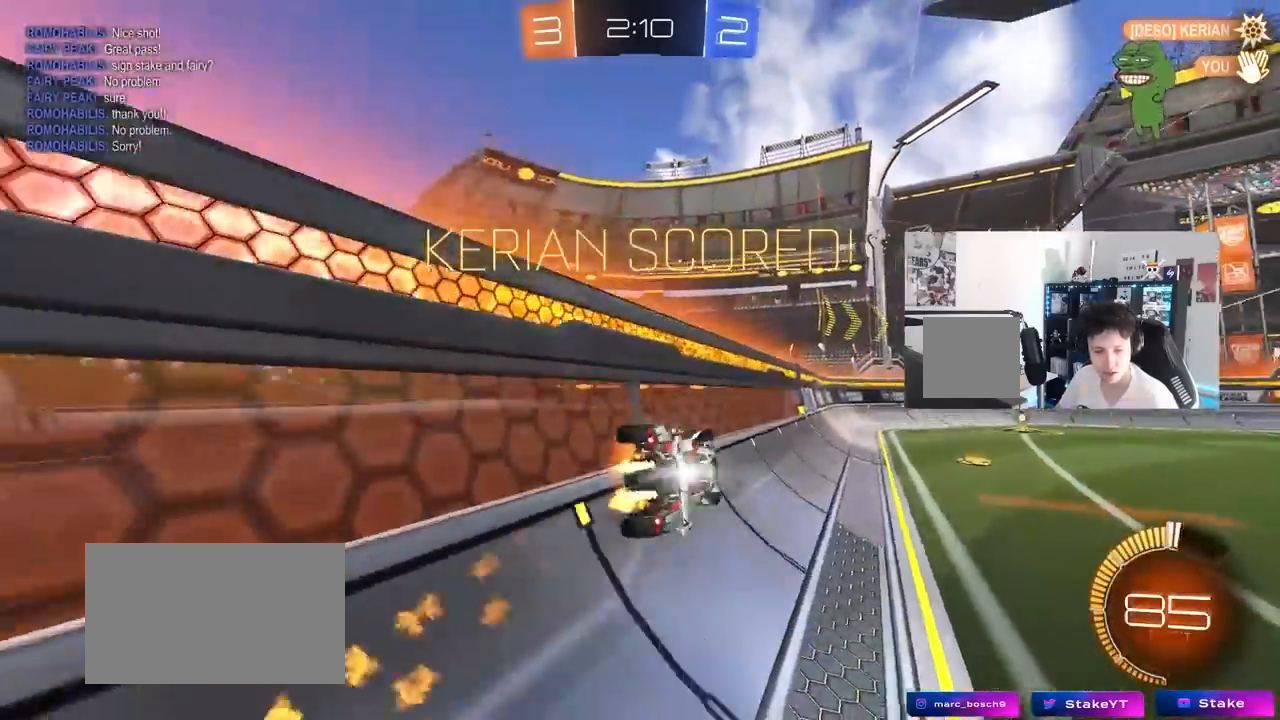
{"keys": ["tab"], "mouse": ["right"], "mouse_move": "still", "events": [[83, "mouse_left", "up"], [133, "mouse_right", "up"], [133, "w", "up"], [233, "mouse_right", "down"], [233, "shift", "up"], [267, "d", "up"], [367, "mouse_right", "up"], [417, "tab", "down"], [500, "mouse_right", "down"]]}
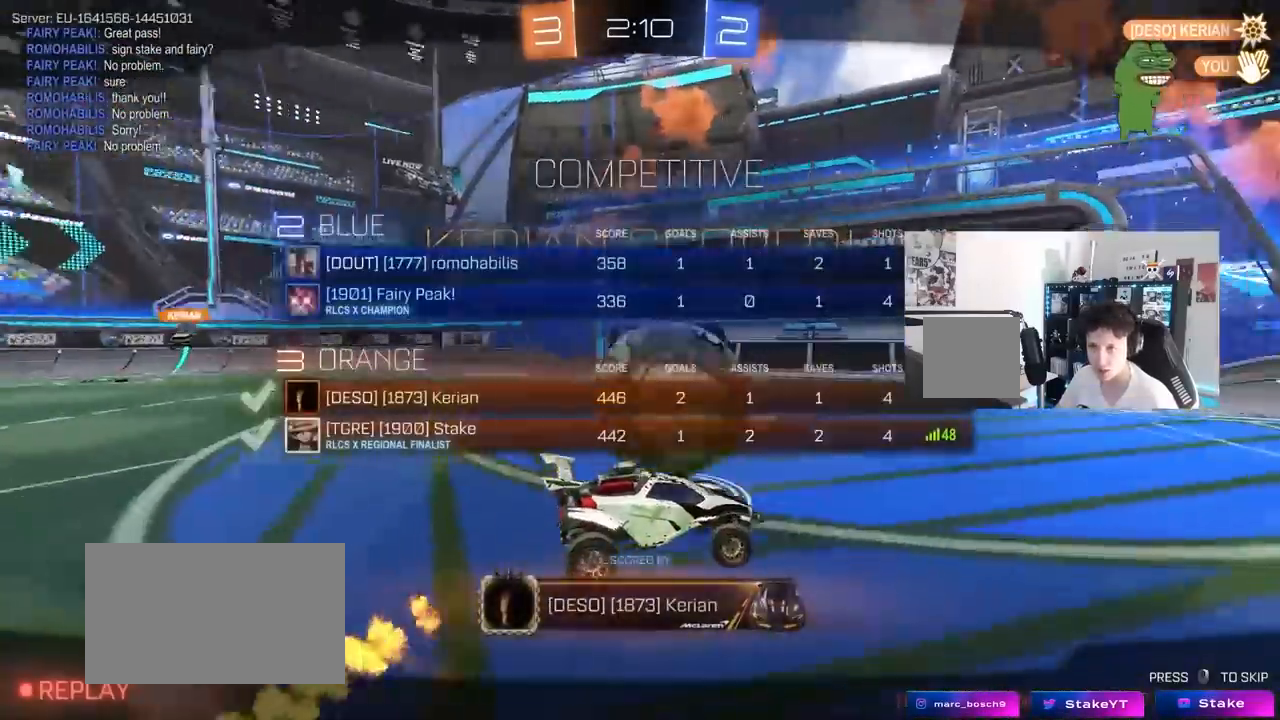
{"keys": [], "mouse": [], "mouse_move": "still", "events": [[150, "mouse_right", "up"], [283, "mouse_right", "down"], [383, "tab", "up"], [483, "mouse_right", "up"]]}
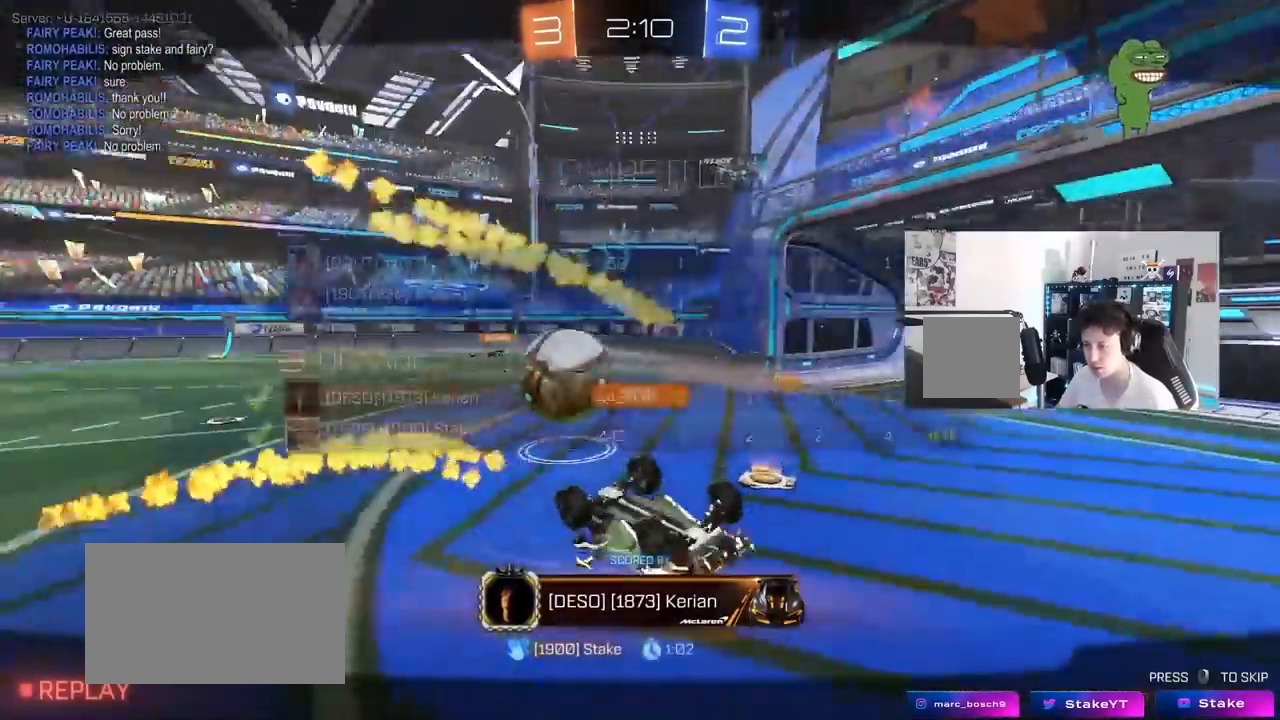
{"keys": [], "mouse": ["right"], "mouse_move": "still", "events": [[67, "mouse_right", "down"], [300, "mouse_right", "up"], [400, "mouse_right", "down"]]}
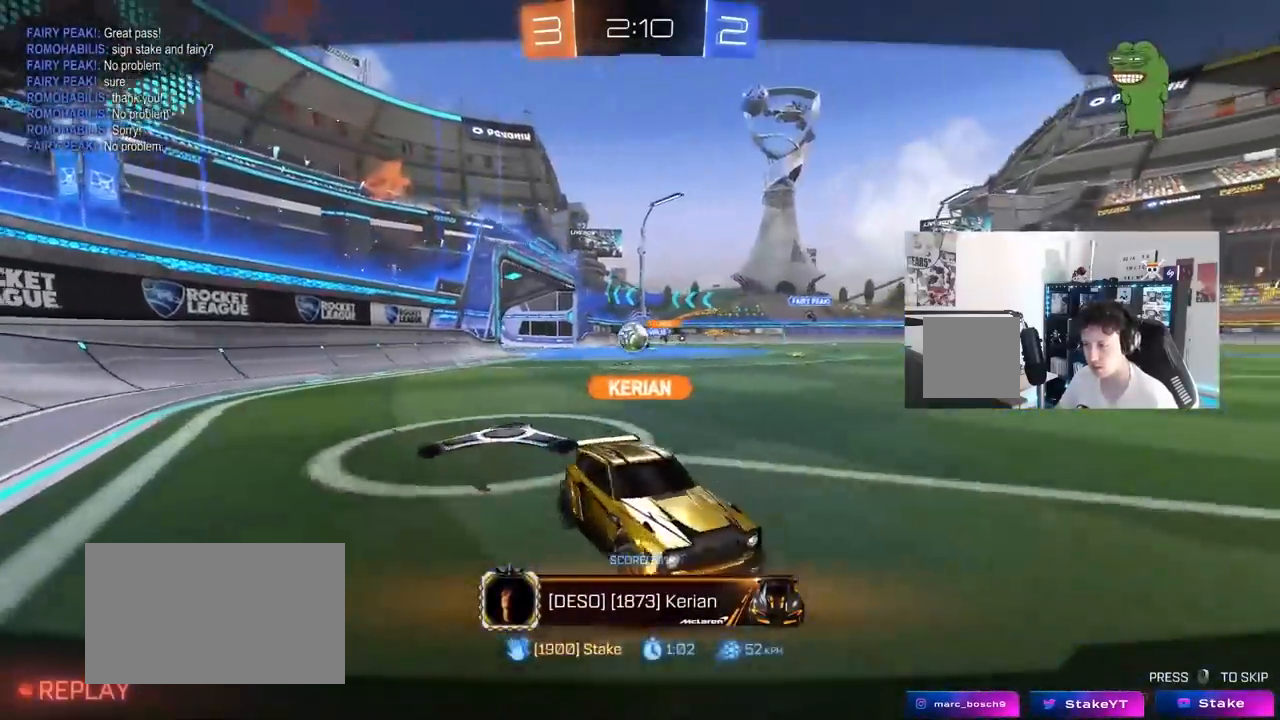
{"keys": [], "mouse": ["right"], "mouse_move": "still", "events": [[83, "mouse_right", "up"], [183, "mouse_right", "down"], [317, "mouse_right", "up"], [417, "mouse_right", "down"]]}
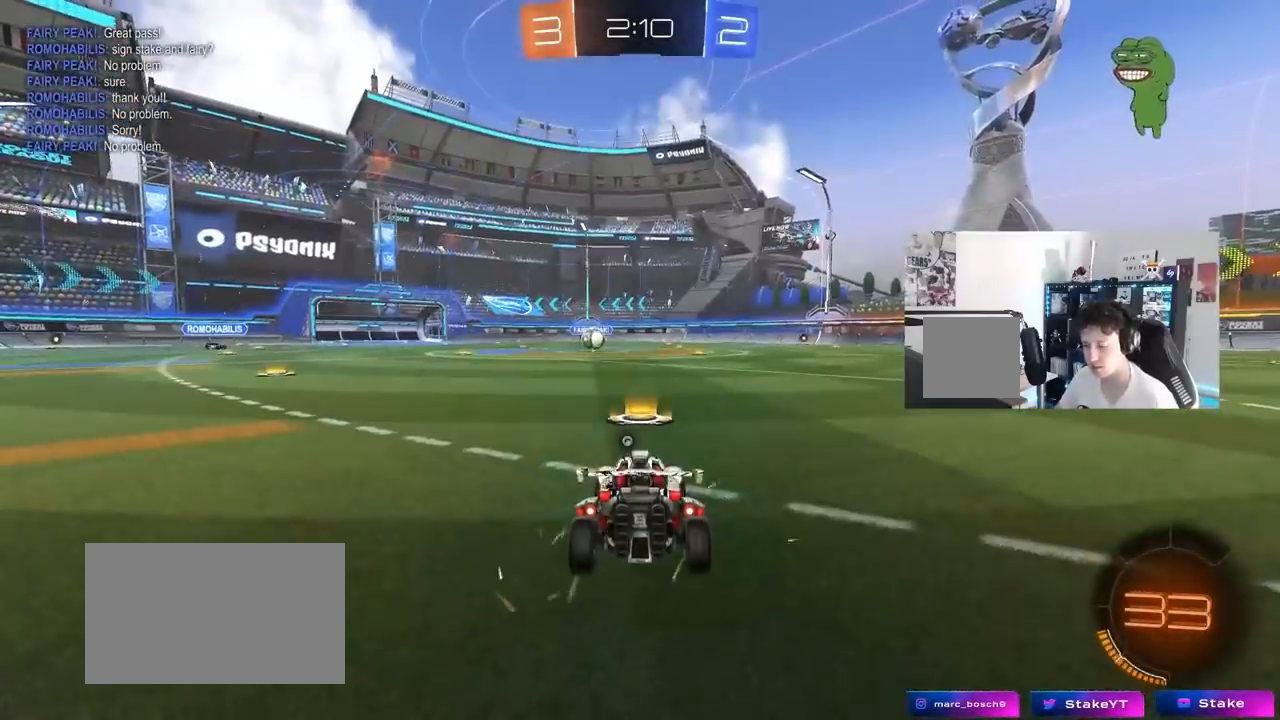
{"keys": ["x", "z"], "mouse": [], "mouse_move": "still"}
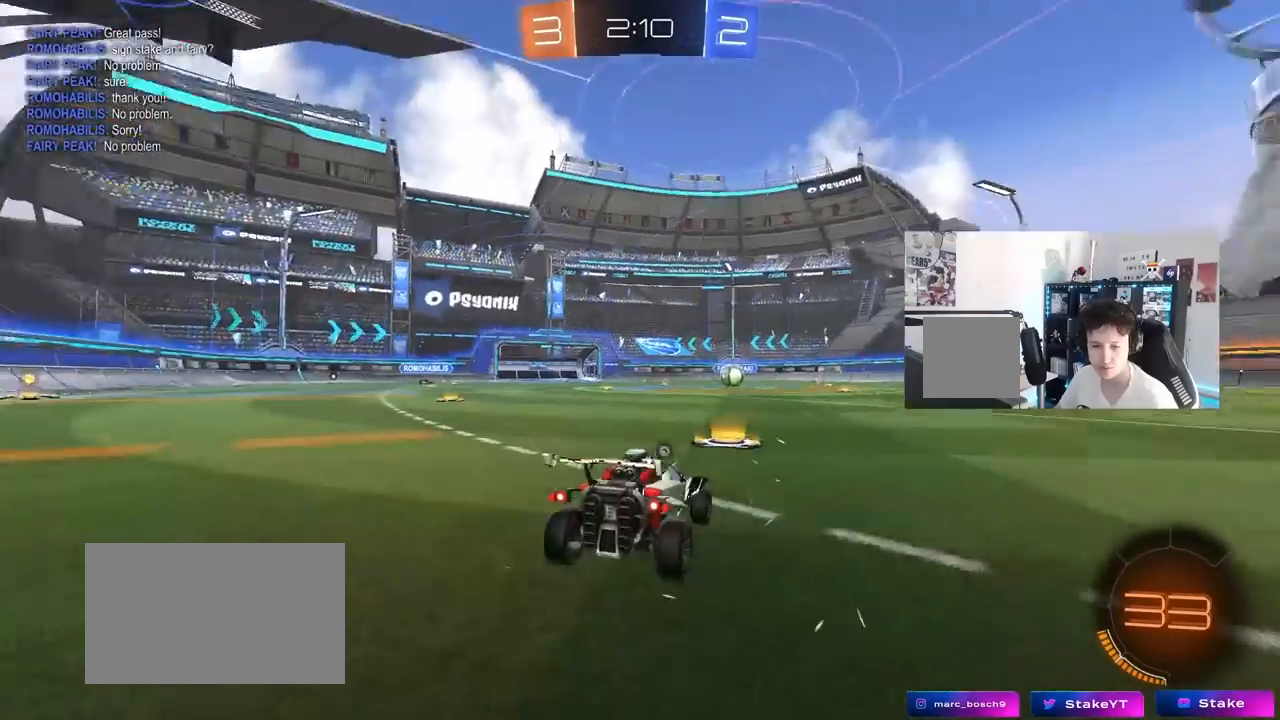
{"keys": [], "mouse": [], "mouse_move": "up-right", "events": [[17, "z", "up"], [67, "x", "up"]]}
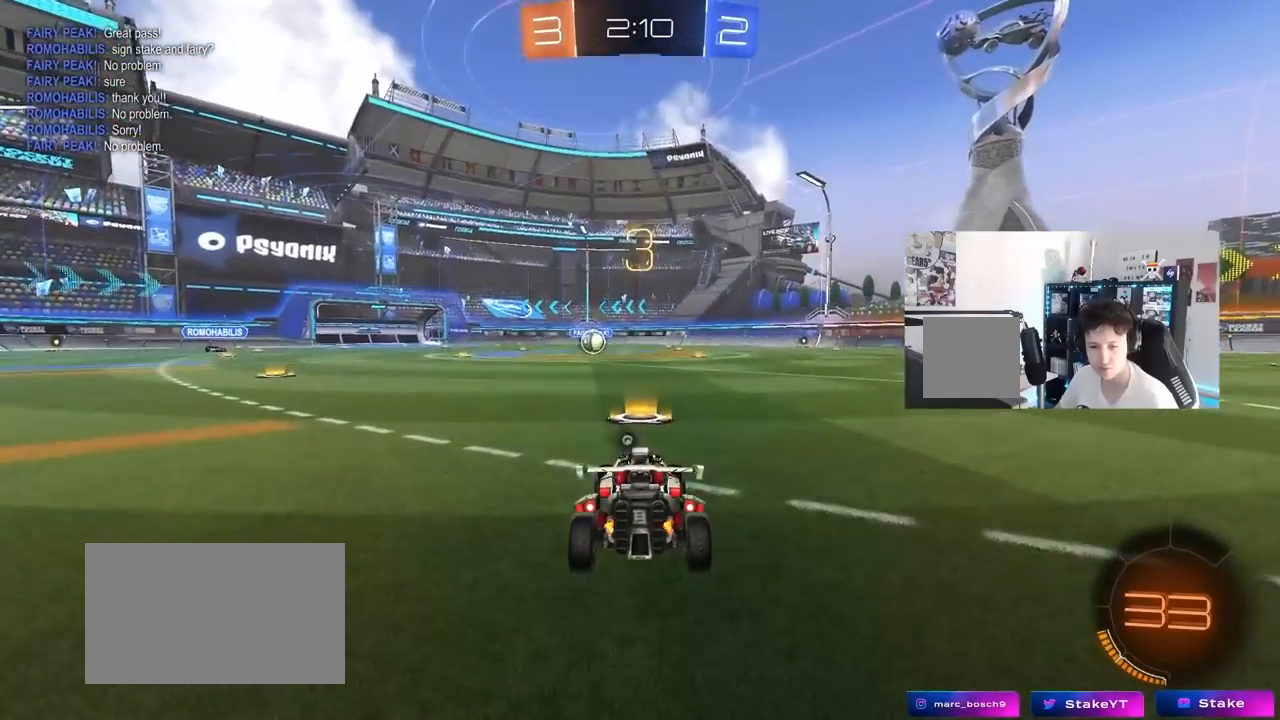
{"keys": [], "mouse": ["left"], "mouse_move": "still"}
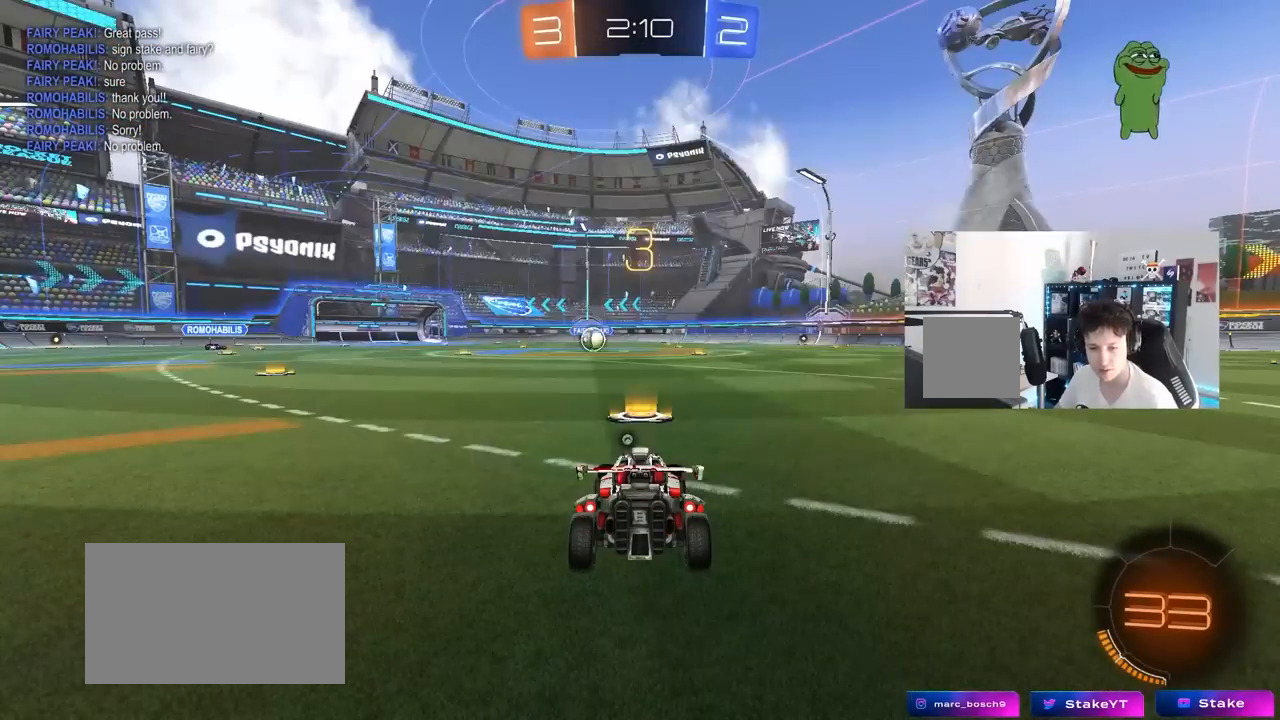
{"keys": [], "mouse": ["left"], "mouse_move": "left", "events": [[100, "tab", "down"], [383, "tab", "up"]]}
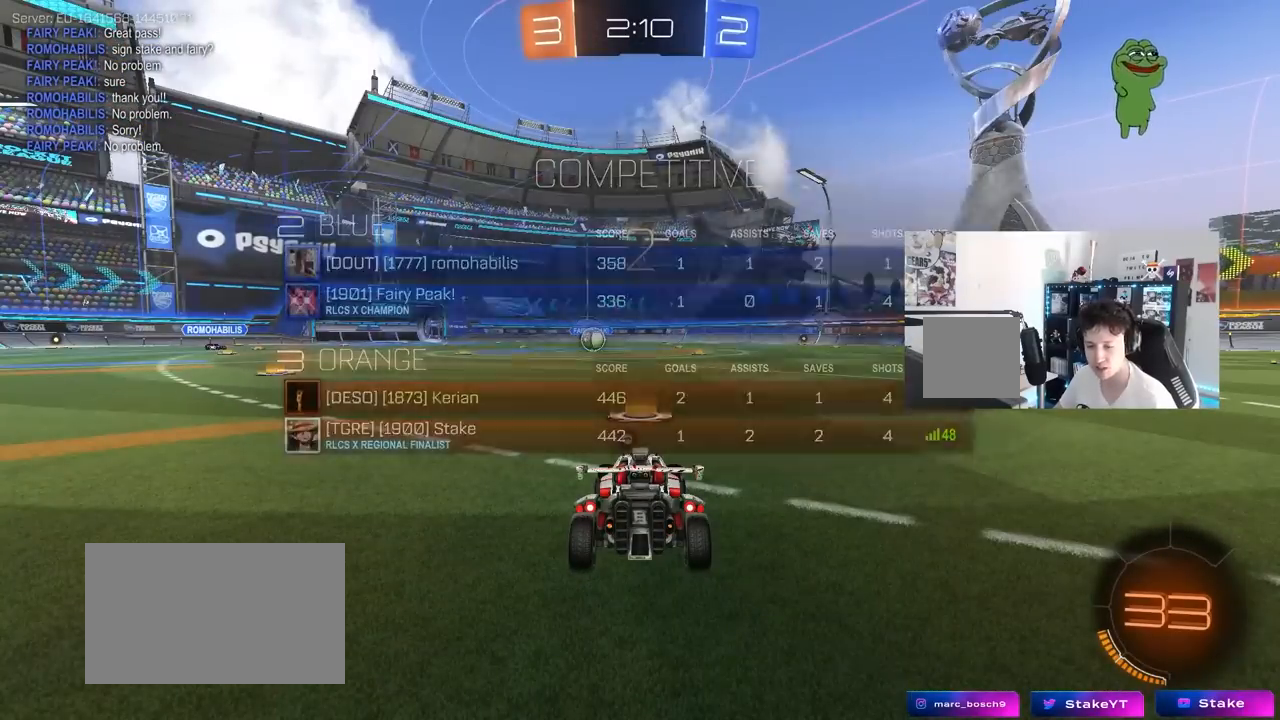
{"keys": ["tab"], "mouse": ["left"], "mouse_move": "right", "events": [[217, "tab", "down"]]}
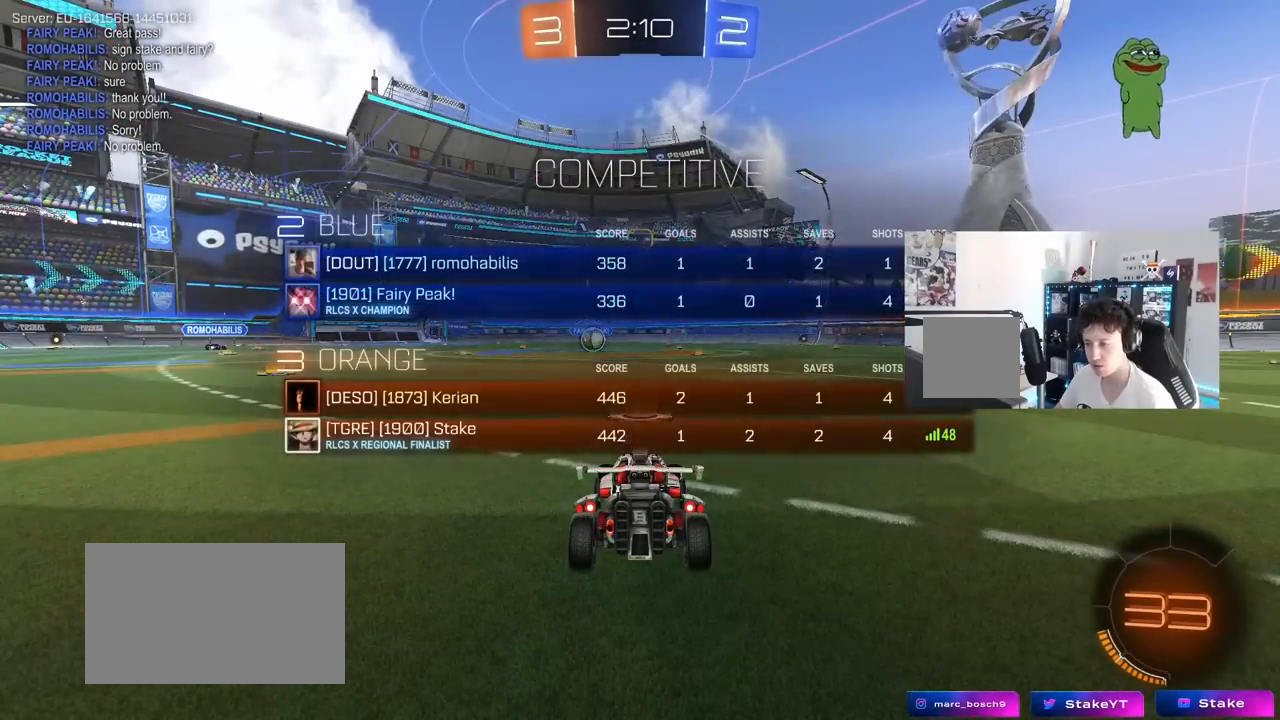
{"keys": ["w"], "mouse": ["left"], "mouse_move": "right", "events": [[33, "space", "down"], [183, "space", "up"], [183, "w", "down"], [467, "tab", "up"]]}
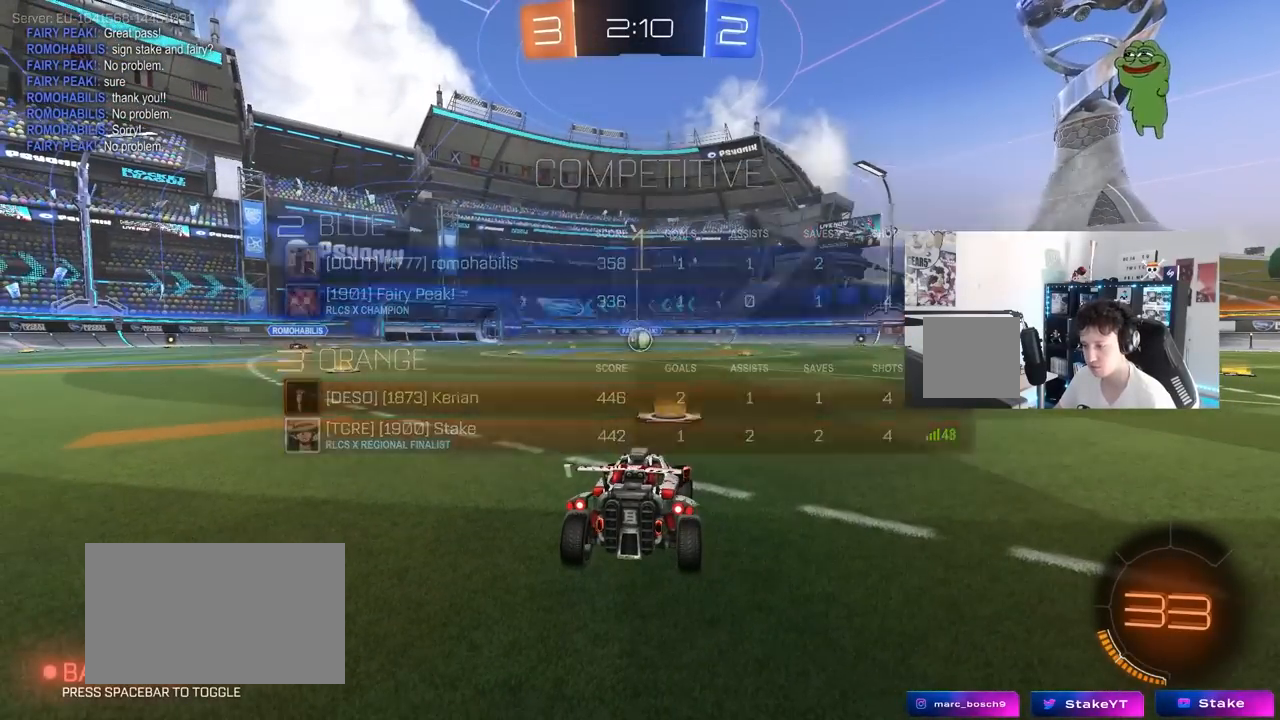
{"keys": ["w"], "mouse": ["left"], "mouse_move": "left", "events": []}